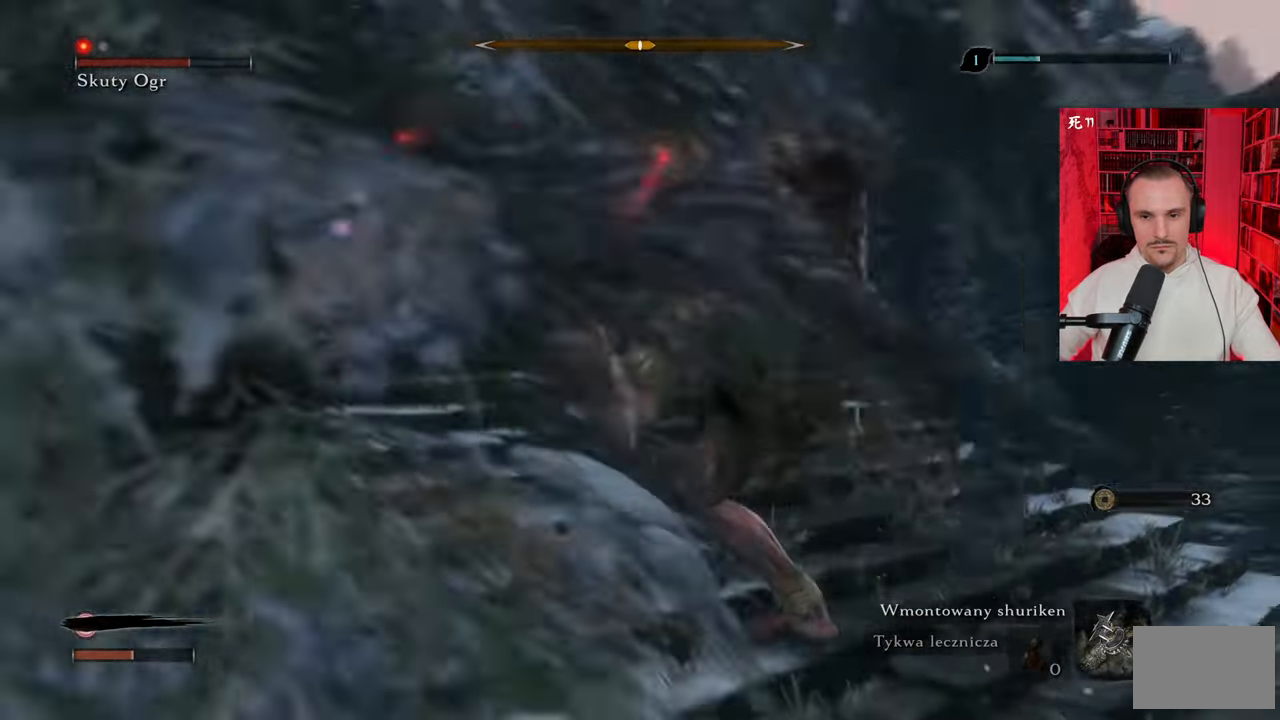
Gameplay with keyboard and mouse; each line is a JSON object with the keys and mouse buttons held at the frame after it. "events" lists presses ("down") and releases ("up") of "1", "2", "3", "4", "5", "a", "alt", "c", "caps_lock", "ctrl", "d", "e", "f", "g", "q", "r", "s", "shift", "space", "t", "tab", "v", "w", "x", "z", "mouse_left", "mouse_wheel" and "mouse_right" between this image and that frame as [ms after this image, input, new state], when the widget could be followed in between. "mouse_left", "mouse_wheel", "mouse_right" = the "left", "wheel", "right" buttons of the "mouse" list. No other keys are recorded. "wheel" means that the mouse wheel is clicked or scrolled. Not read: mouse_move.
{"keys": ["a", "w"], "mouse": [], "events": [[267, "shift", "up"]]}
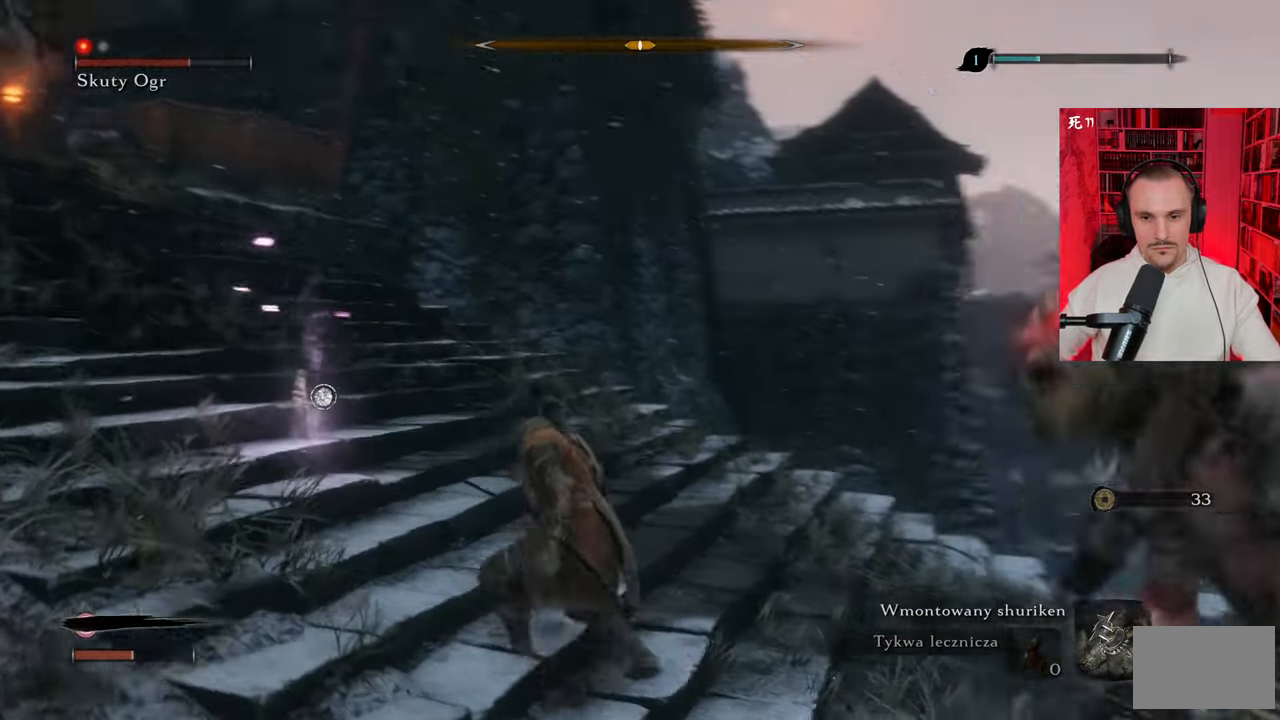
{"keys": ["d", "w"], "mouse": [], "events": [[150, "a", "up"], [184, "d", "down"]]}
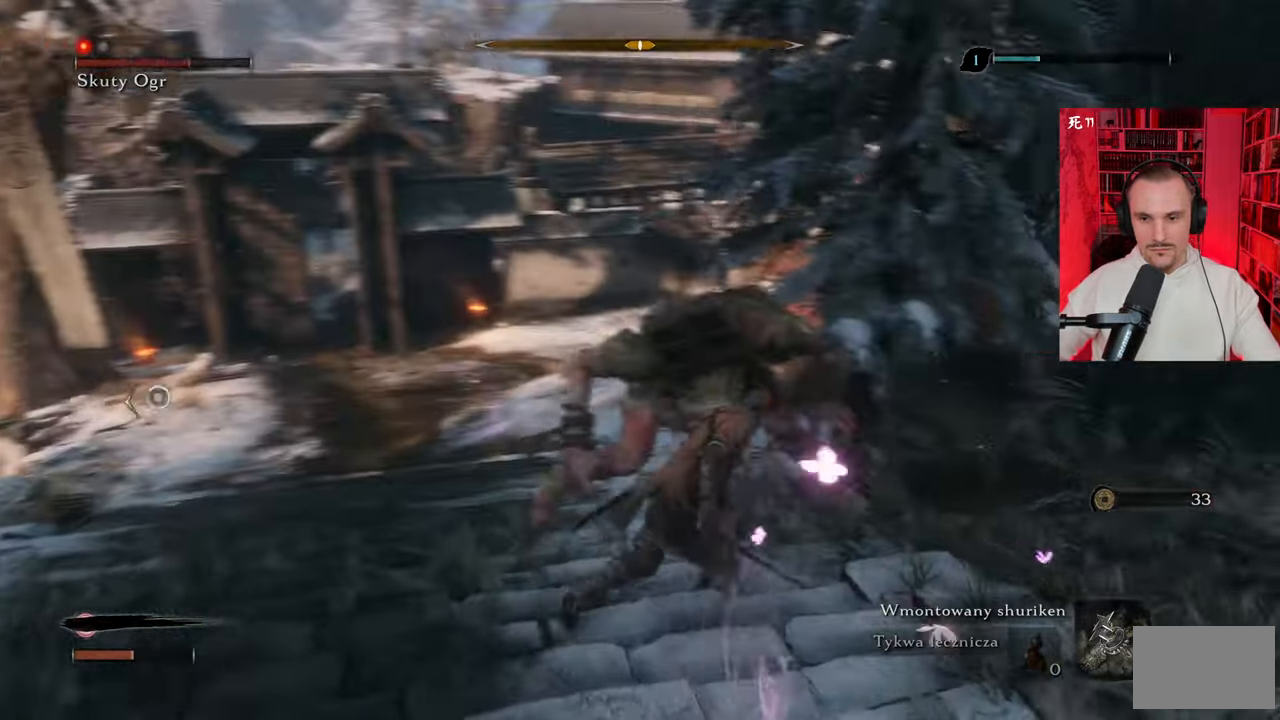
{"keys": ["a", "w"], "mouse": ["left"], "events": [[117, "d", "up"], [167, "mouse_left", "down"], [250, "mouse_left", "up"], [350, "mouse_left", "down"], [400, "mouse_left", "up"], [434, "a", "down"], [484, "mouse_left", "down"]]}
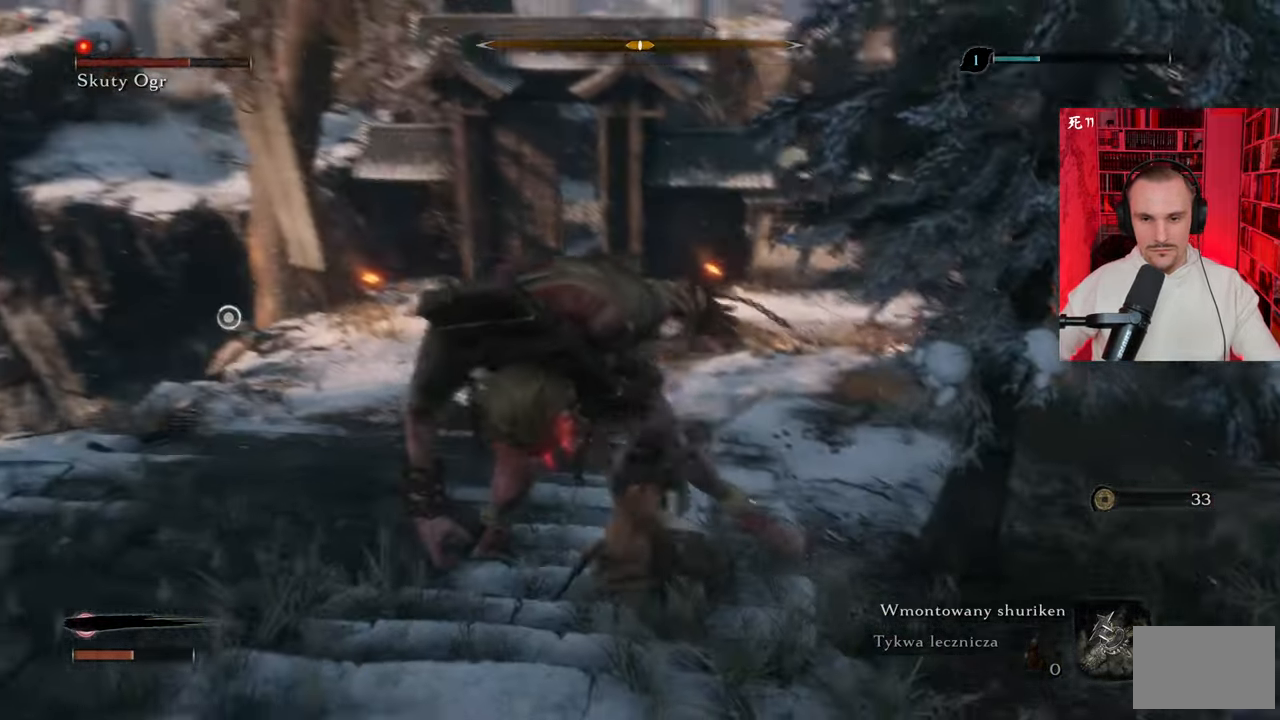
{"keys": [], "mouse": [], "events": [[34, "mouse_left", "up"], [134, "mouse_left", "down"], [184, "a", "up"], [217, "mouse_left", "up"], [267, "mouse_left", "down"], [317, "w", "up"], [367, "mouse_left", "up"], [417, "mouse_left", "down"], [500, "mouse_left", "up"]]}
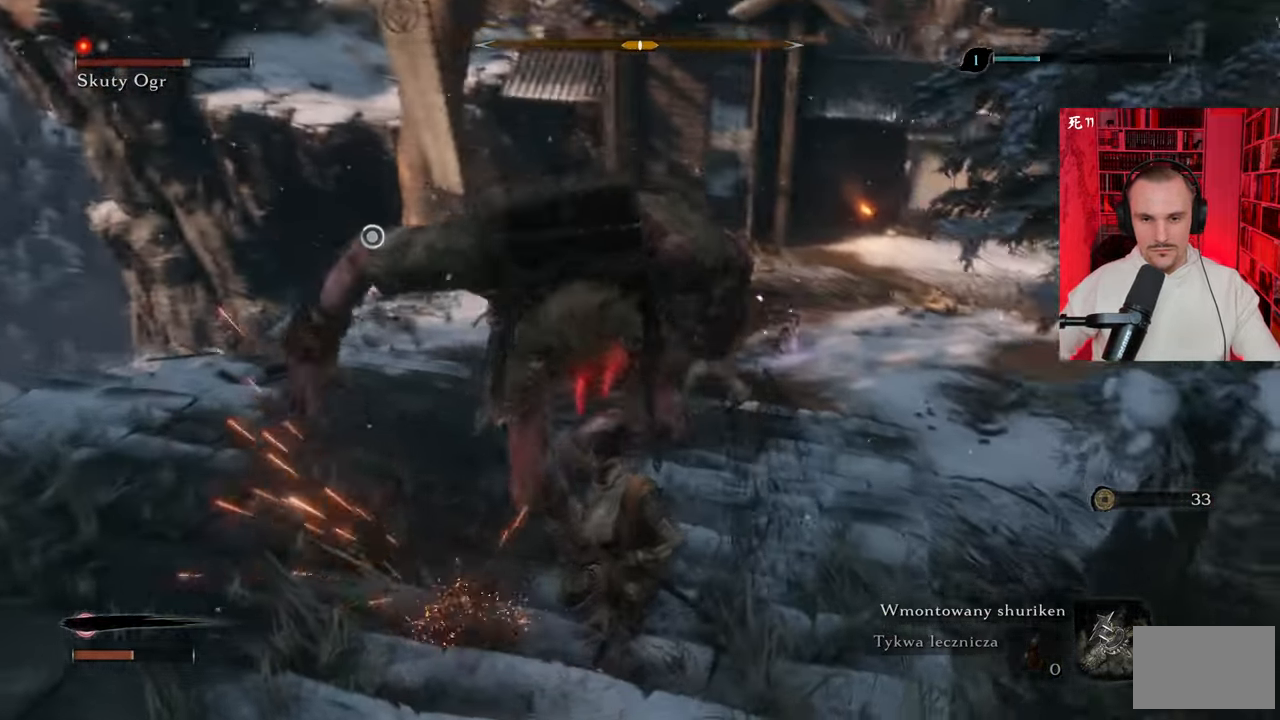
{"keys": ["s", "shift"], "mouse": [], "events": [[50, "mouse_left", "down"], [150, "mouse_left", "up"], [184, "mouse_left", "down"], [184, "s", "down"], [284, "mouse_left", "up"], [384, "shift", "down"]]}
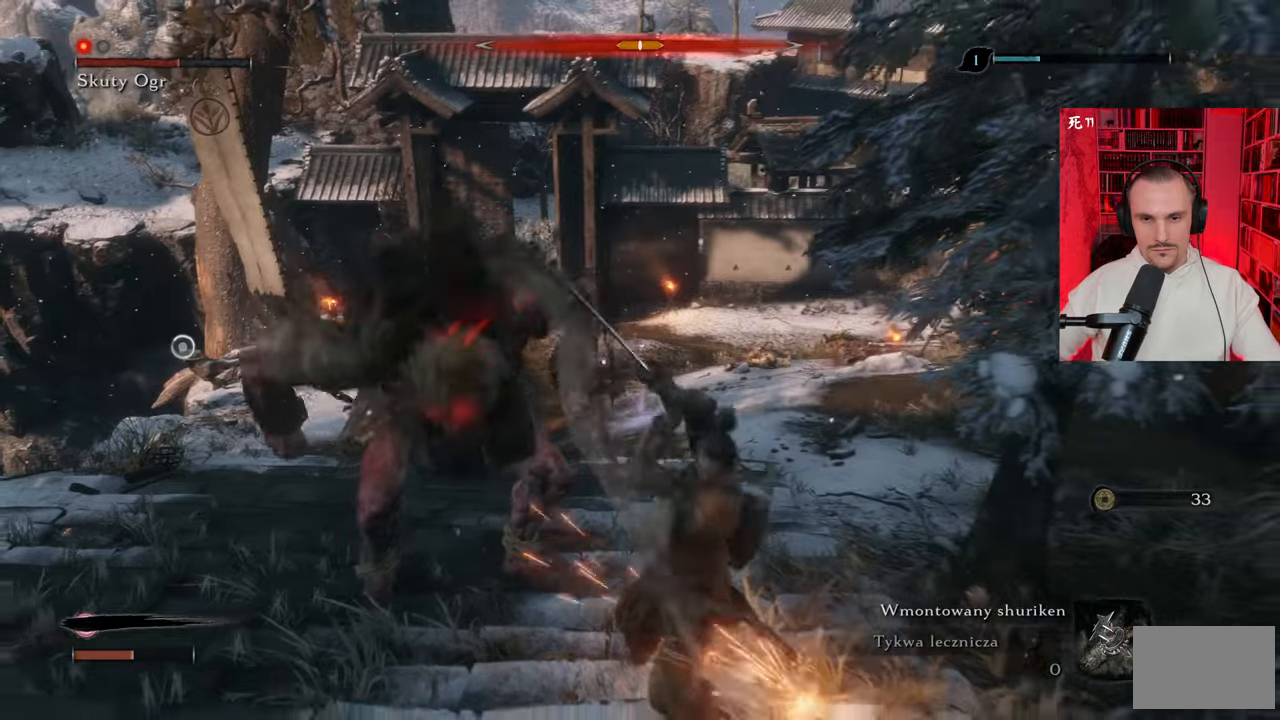
{"keys": ["a", "s", "shift"], "mouse": [], "events": [[17, "shift", "up"], [167, "shift", "down"], [250, "shift", "up"], [350, "shift", "down"], [484, "a", "down"]]}
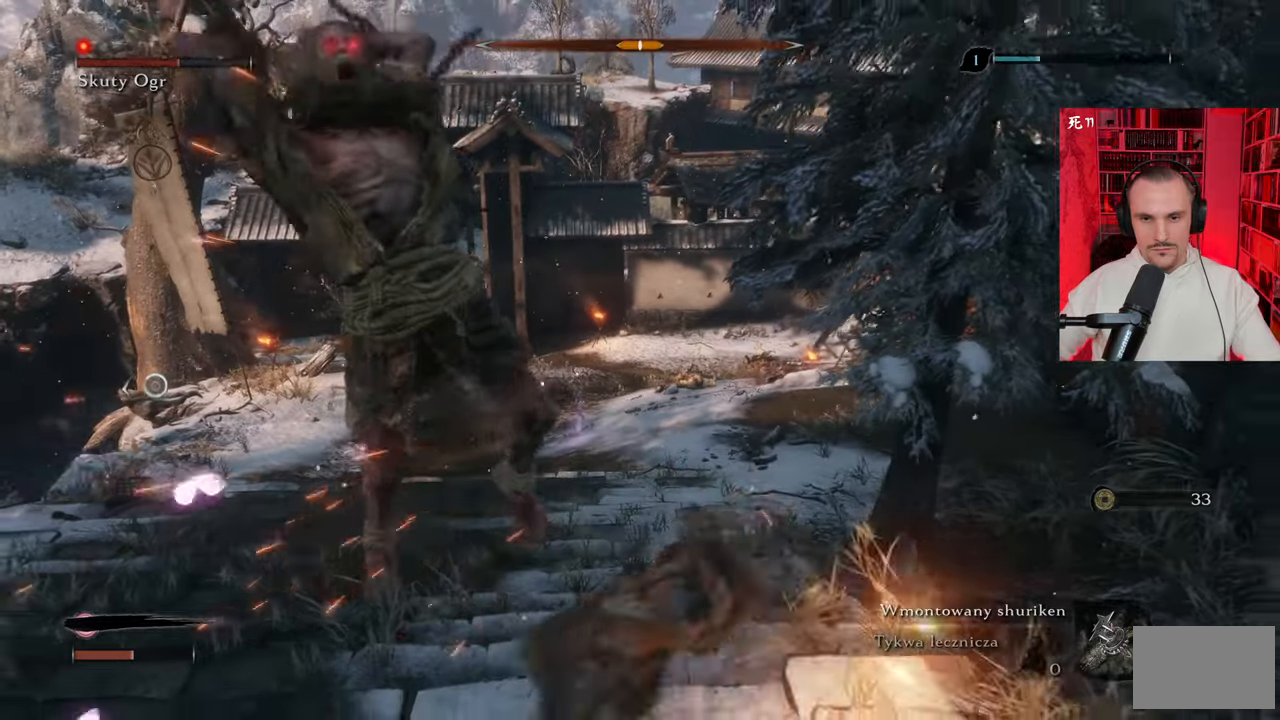
{"keys": ["a", "s", "shift"], "mouse": [], "events": [[84, "a", "up"], [184, "a", "down"], [217, "shift", "up"], [417, "shift", "down"]]}
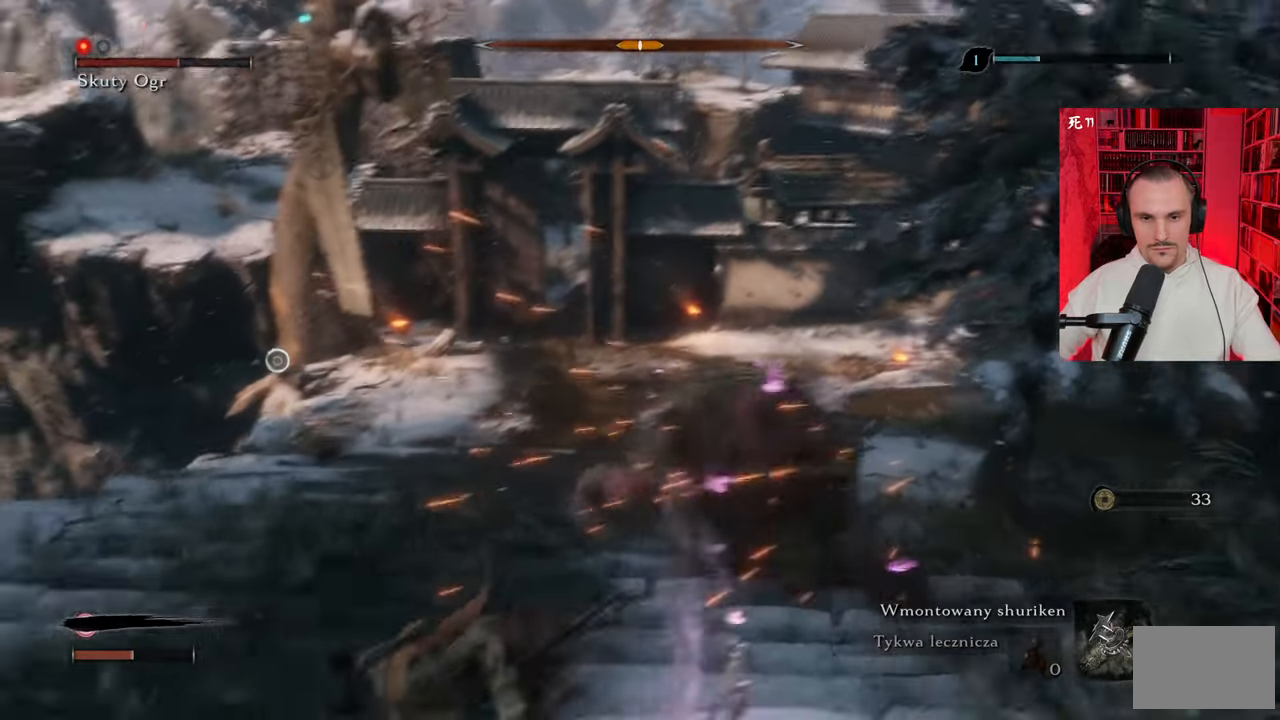
{"keys": ["d", "s"], "mouse": [], "events": [[34, "a", "up"], [34, "shift", "up"], [500, "d", "down"]]}
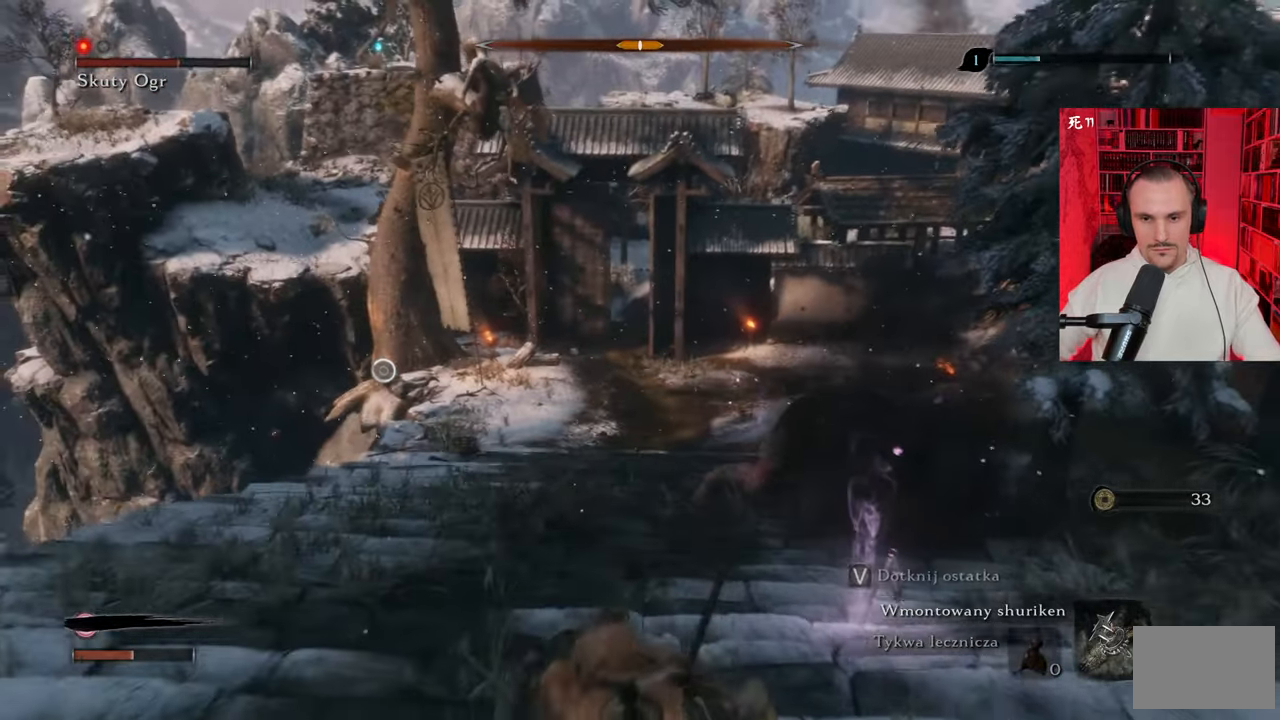
{"keys": ["w"], "mouse": [], "events": [[100, "s", "up"], [284, "w", "down"], [384, "d", "up"]]}
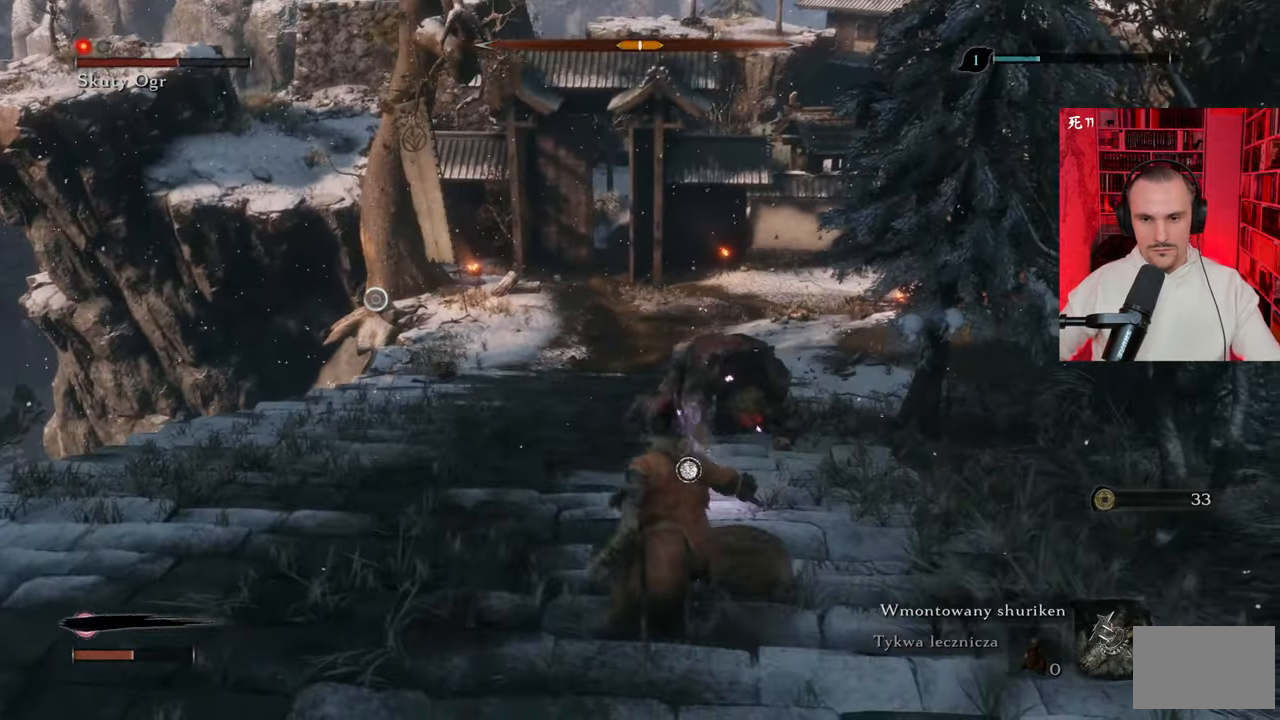
{"keys": ["w"], "mouse": [], "events": []}
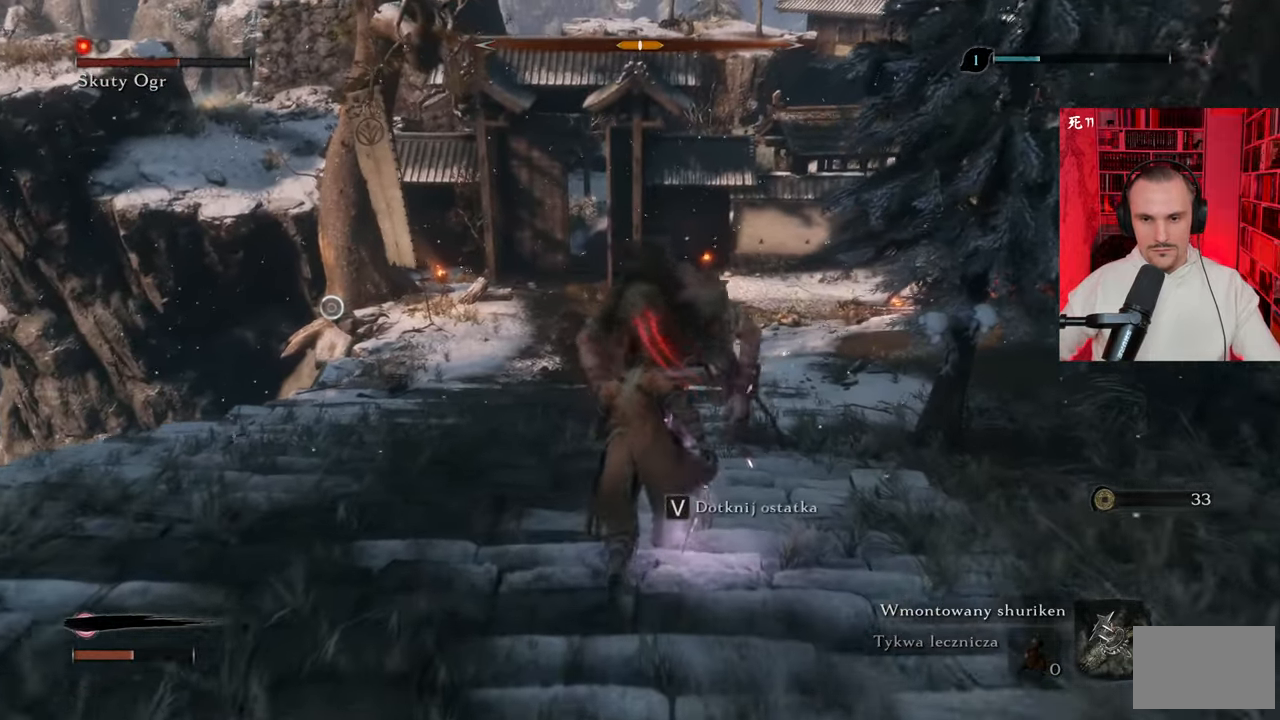
{"keys": ["s"], "mouse": [], "events": [[367, "w", "up"], [500, "s", "down"]]}
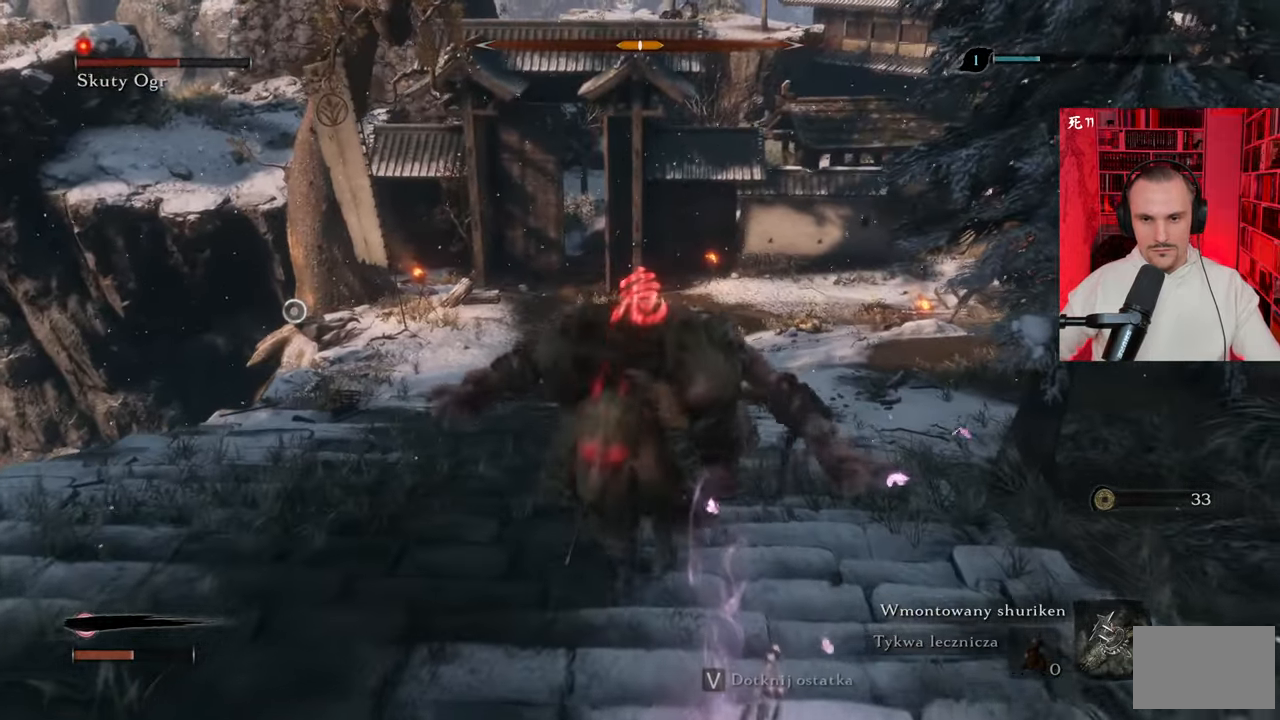
{"keys": ["d"], "mouse": [], "events": [[50, "shift", "down"], [100, "d", "down"], [234, "shift", "up"], [450, "s", "up"]]}
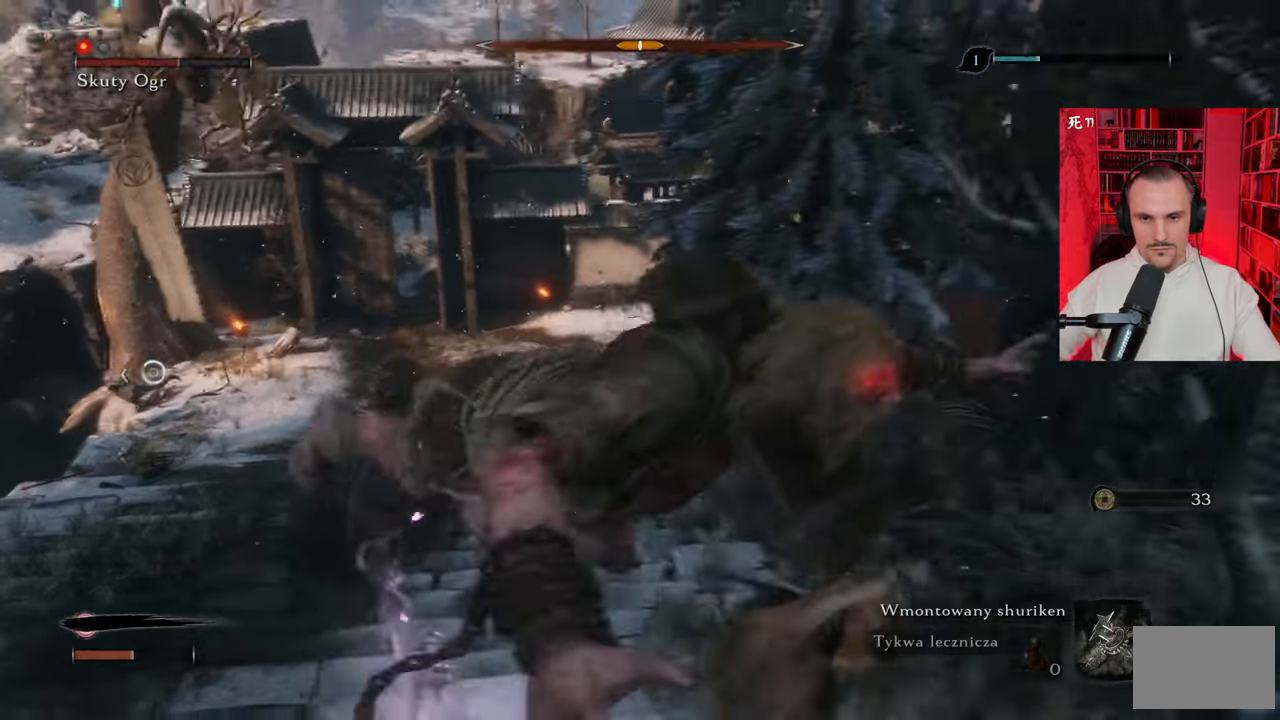
{"keys": ["w"], "mouse": [], "events": [[450, "w", "down"], [500, "d", "up"]]}
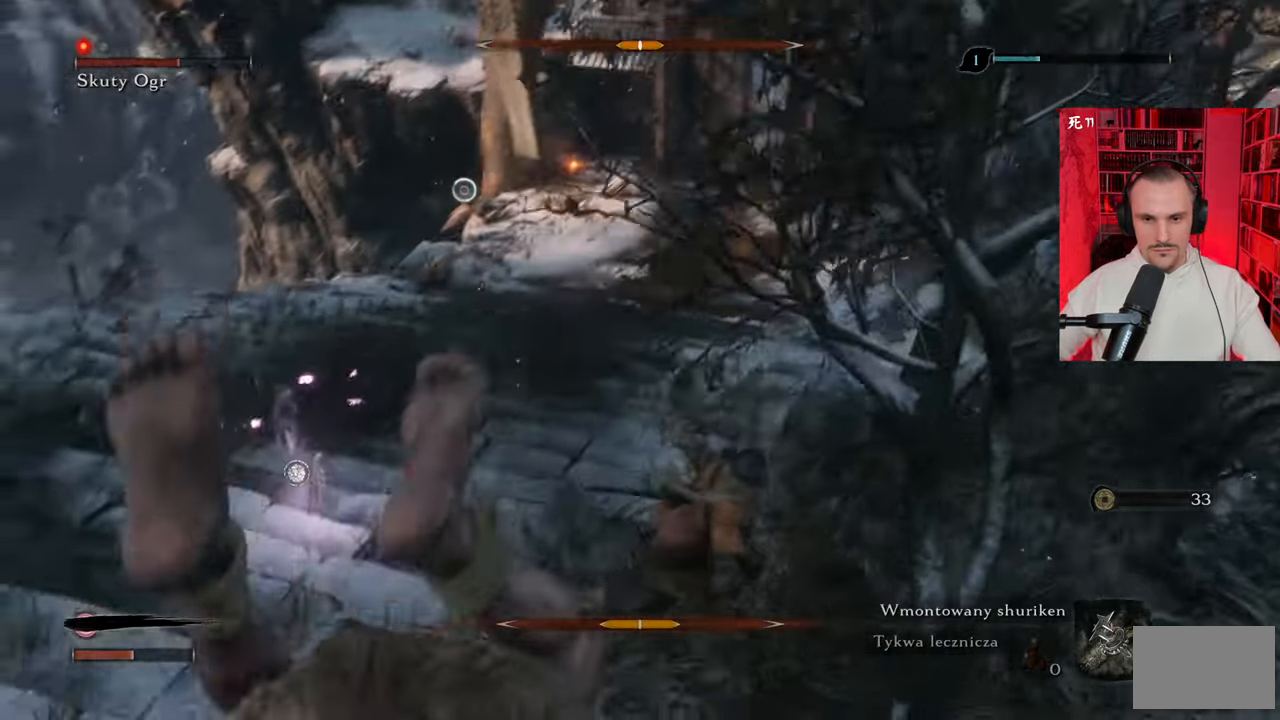
{"keys": ["a", "w"], "mouse": [], "events": [[234, "a", "down"]]}
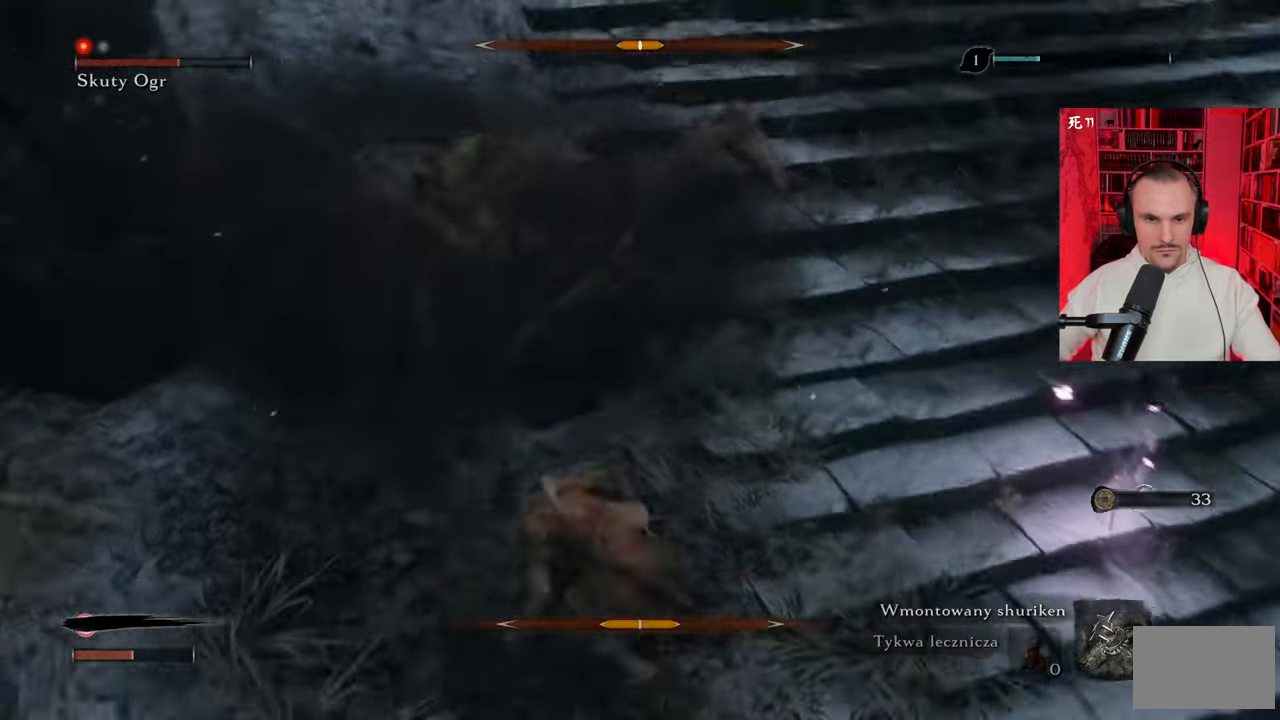
{"keys": [], "mouse": [], "events": [[117, "a", "up"], [200, "mouse_left", "down"], [350, "mouse_left", "up"], [400, "mouse_left", "down"], [484, "mouse_left", "up"], [484, "w", "up"]]}
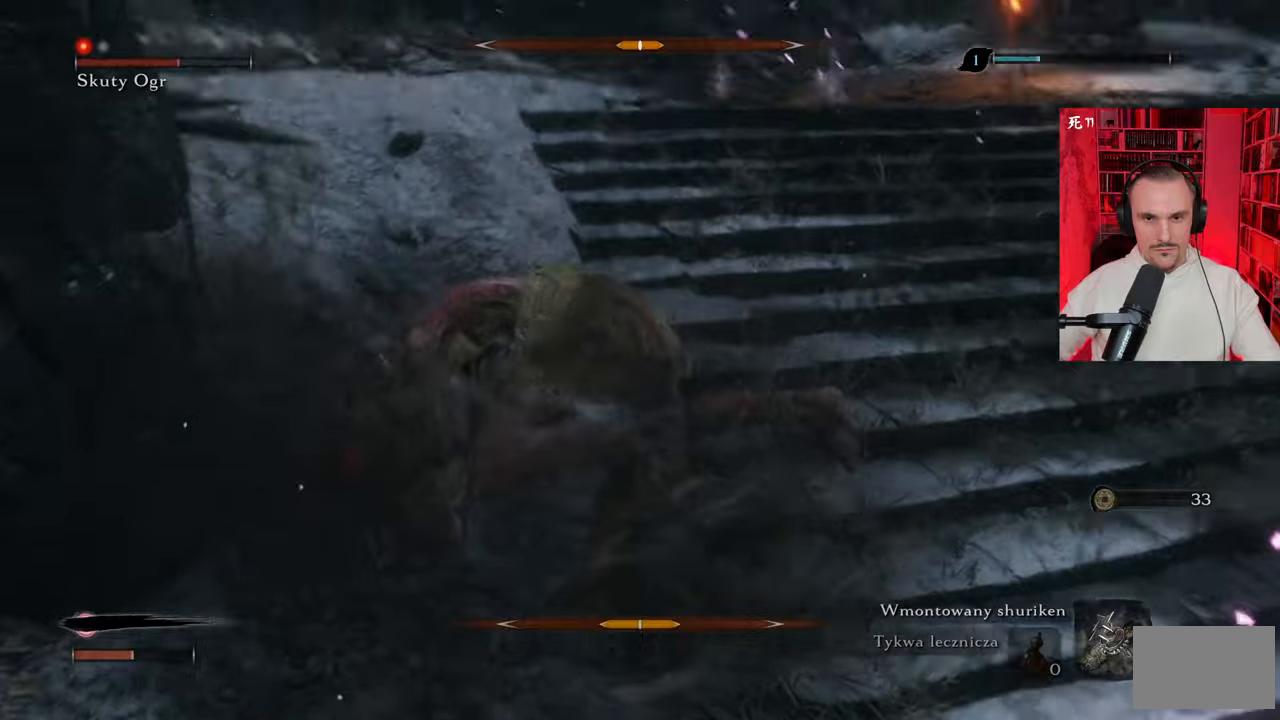
{"keys": [], "mouse": ["left"], "events": [[84, "mouse_left", "down"], [134, "mouse_left", "up"], [217, "mouse_left", "down"], [267, "mouse_left", "up"], [367, "mouse_left", "down"], [417, "mouse_left", "up"], [500, "mouse_left", "down"]]}
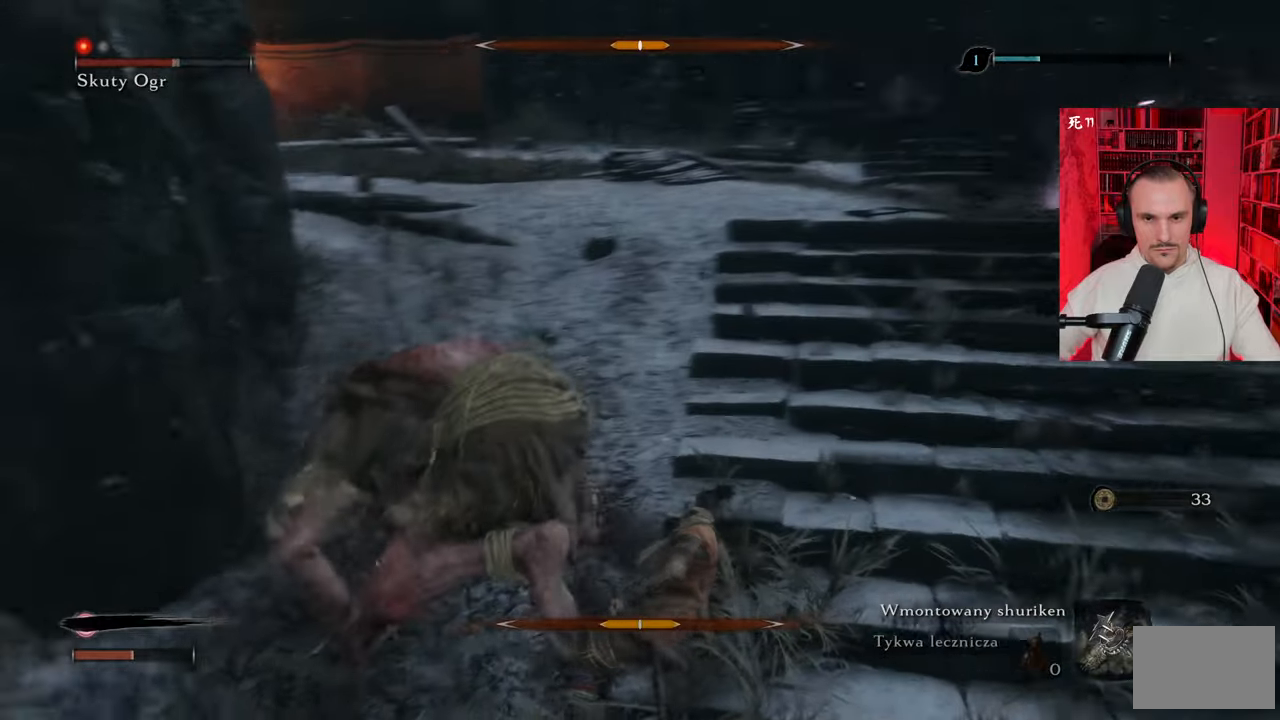
{"keys": ["w"], "mouse": ["left"], "events": [[50, "mouse_left", "up"], [150, "a", "down"], [150, "mouse_left", "down"], [184, "mouse_left", "up"], [284, "mouse_left", "down"], [284, "w", "down"], [334, "a", "up"], [384, "mouse_left", "up"], [417, "mouse_left", "down"]]}
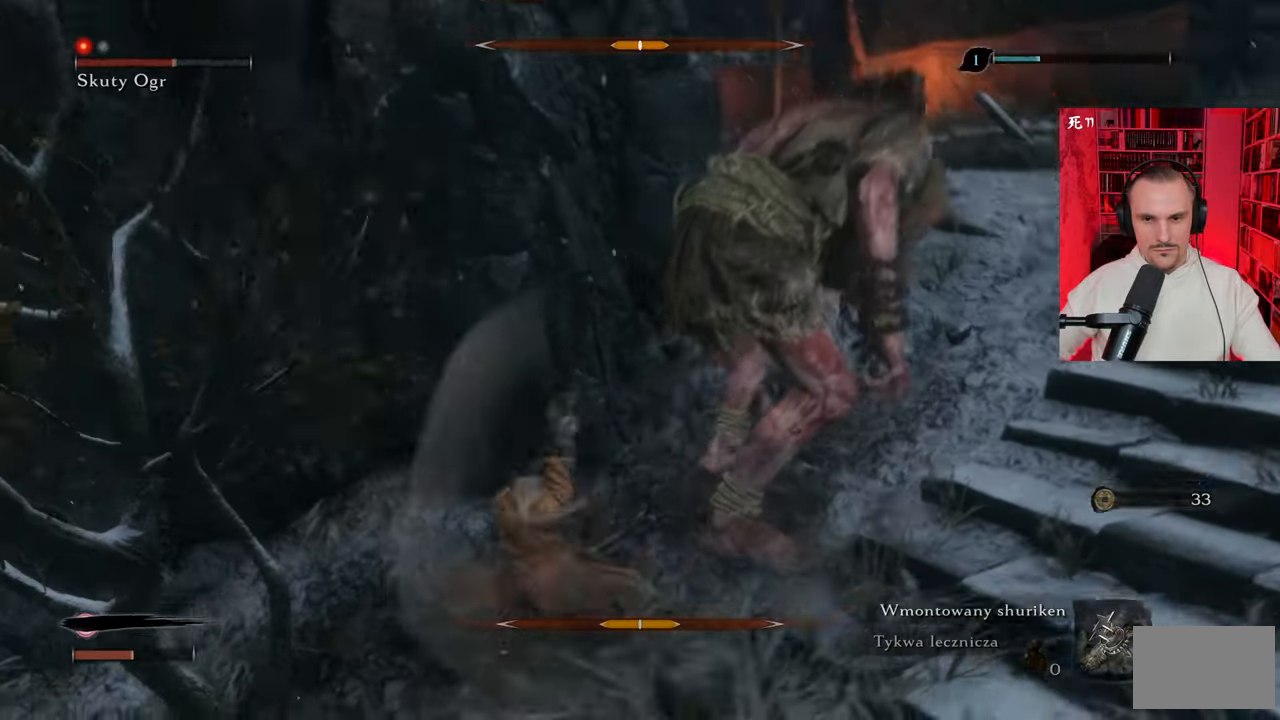
{"keys": ["tab", "w"], "mouse": [], "events": [[17, "mouse_left", "up"], [100, "mouse_left", "down"], [167, "mouse_left", "up"], [250, "q", "down"], [250, "tab", "down"], [284, "q", "up"], [300, "tab", "up"], [434, "tab", "down"]]}
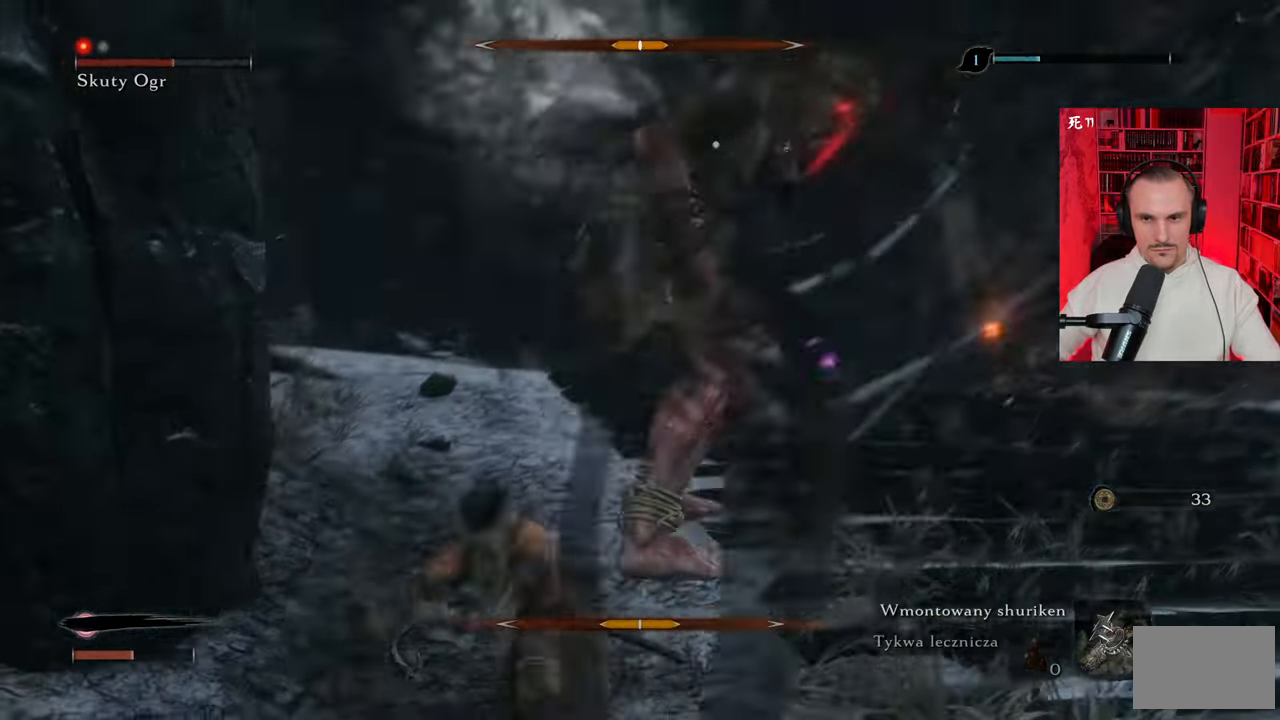
{"keys": ["w"], "mouse": [], "events": [[34, "tab", "up"], [84, "mouse_left", "down"], [167, "mouse_left", "up"], [267, "mouse_left", "down"], [317, "mouse_left", "up"], [417, "mouse_left", "down"], [450, "mouse_left", "up"]]}
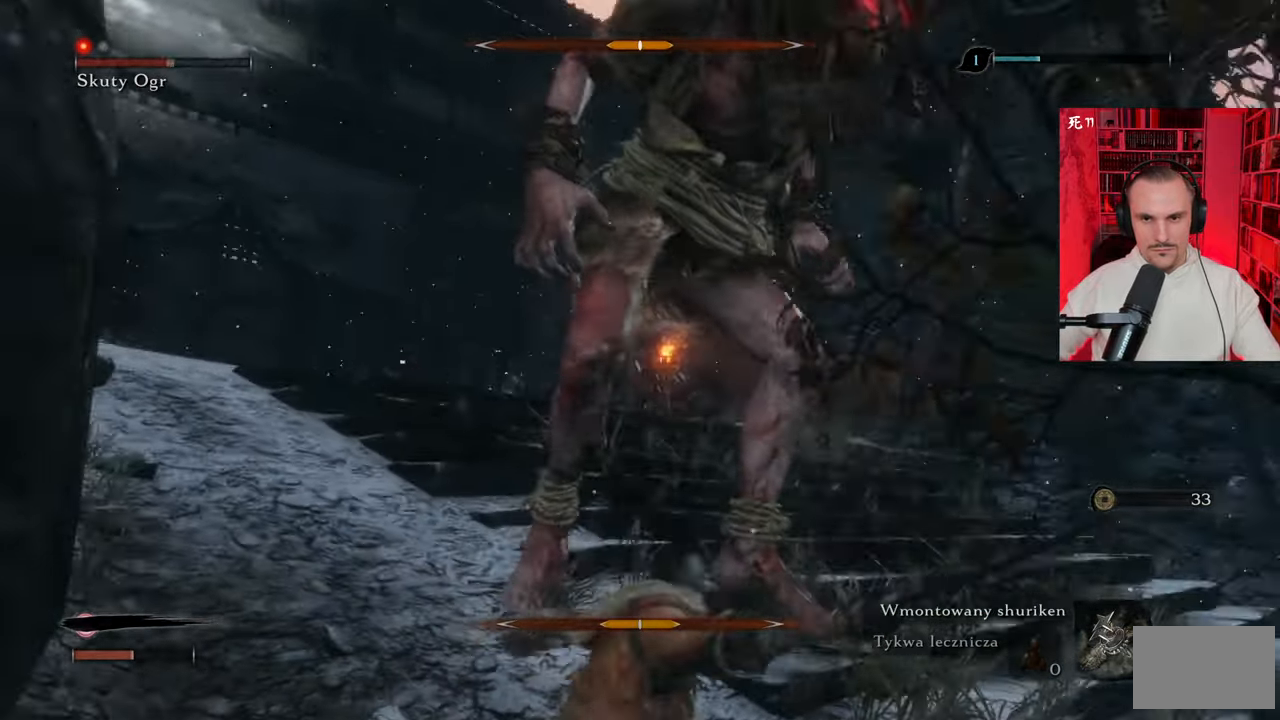
{"keys": ["d"], "mouse": [], "events": [[50, "mouse_left", "down"], [100, "d", "down"], [150, "mouse_left", "up"], [200, "w", "up"], [384, "shift", "down"], [467, "shift", "up"]]}
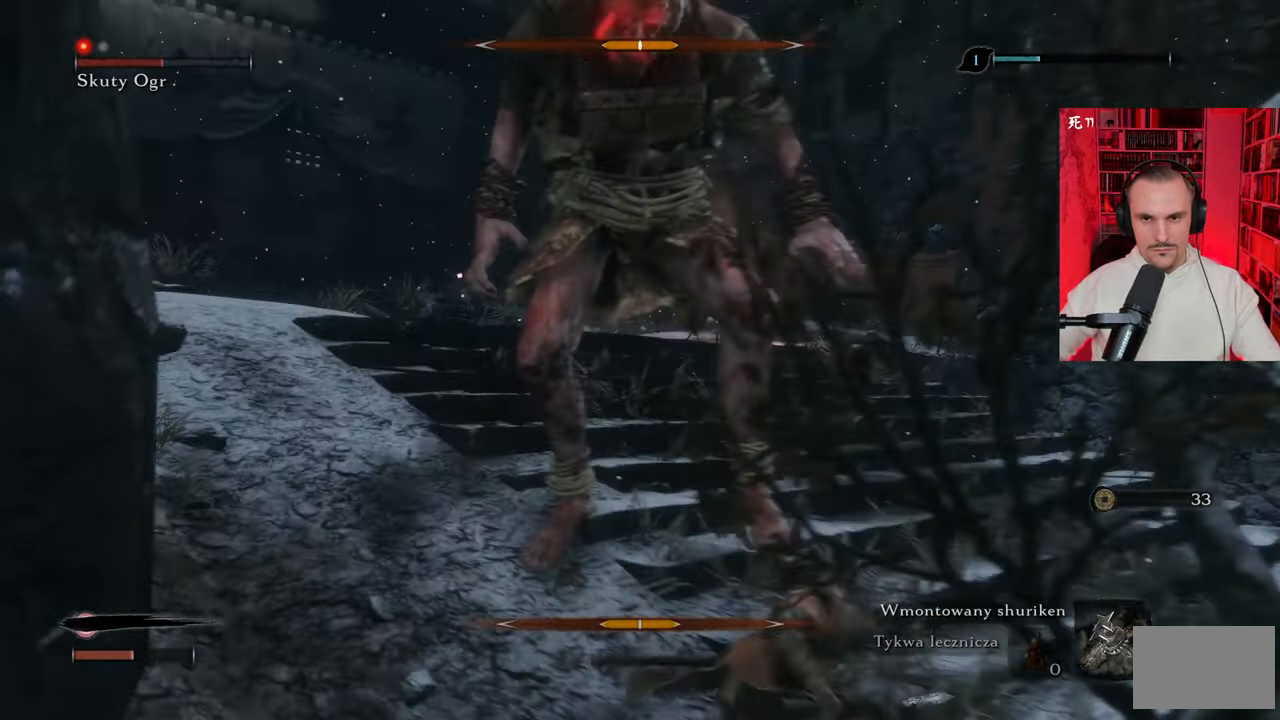
{"keys": ["d"], "mouse": [], "events": [[117, "shift", "down"], [167, "shift", "up"], [250, "shift", "down"], [350, "shift", "up"]]}
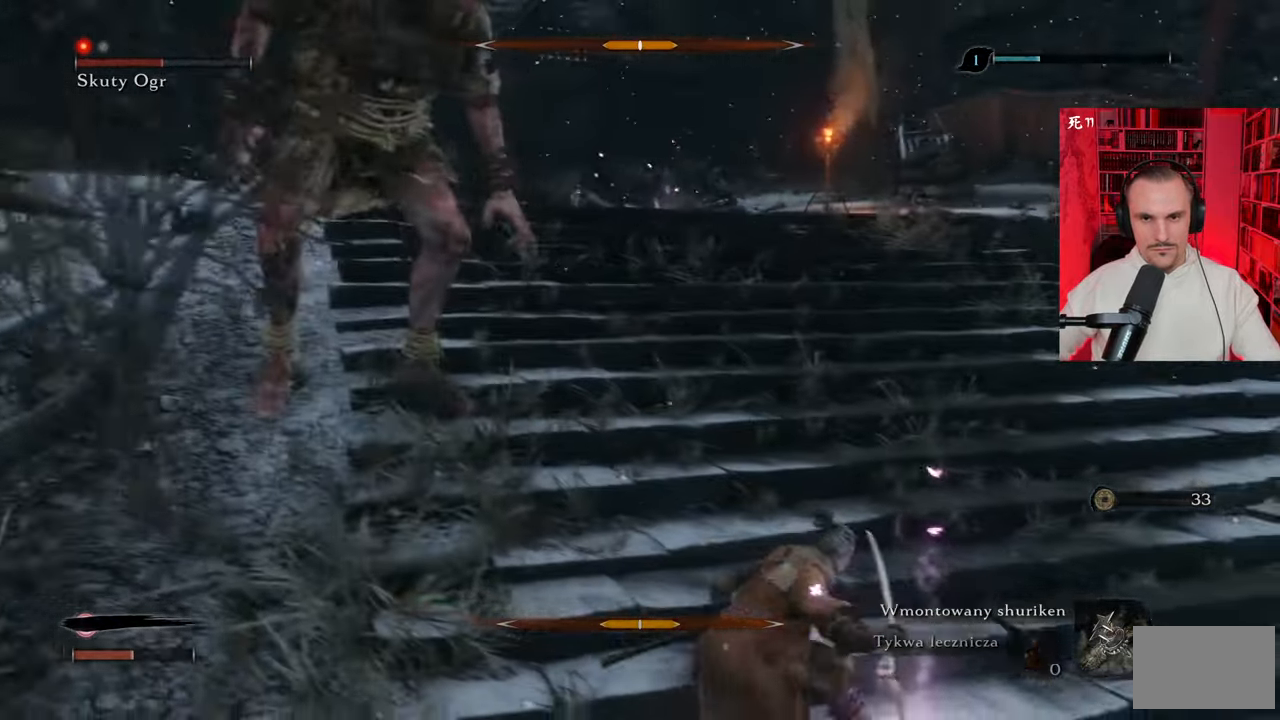
{"keys": ["d", "w"], "mouse": [], "events": [[417, "w", "down"]]}
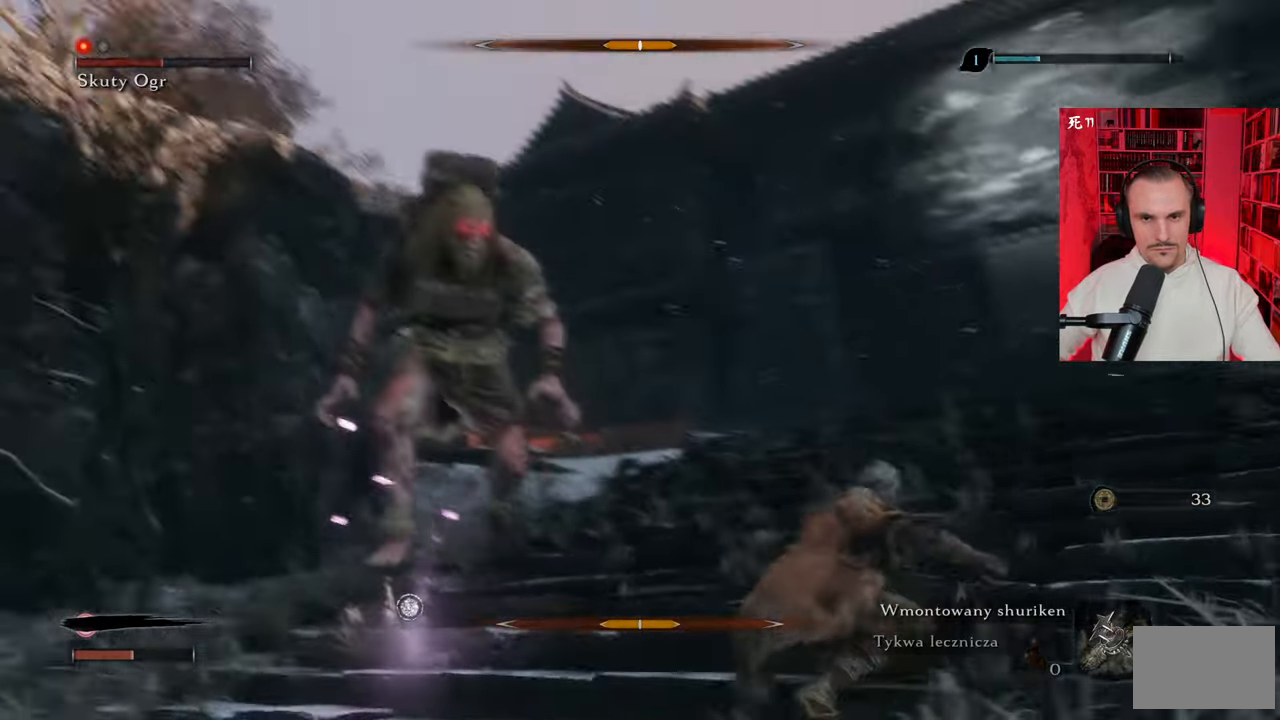
{"keys": ["d", "w"], "mouse": [], "events": []}
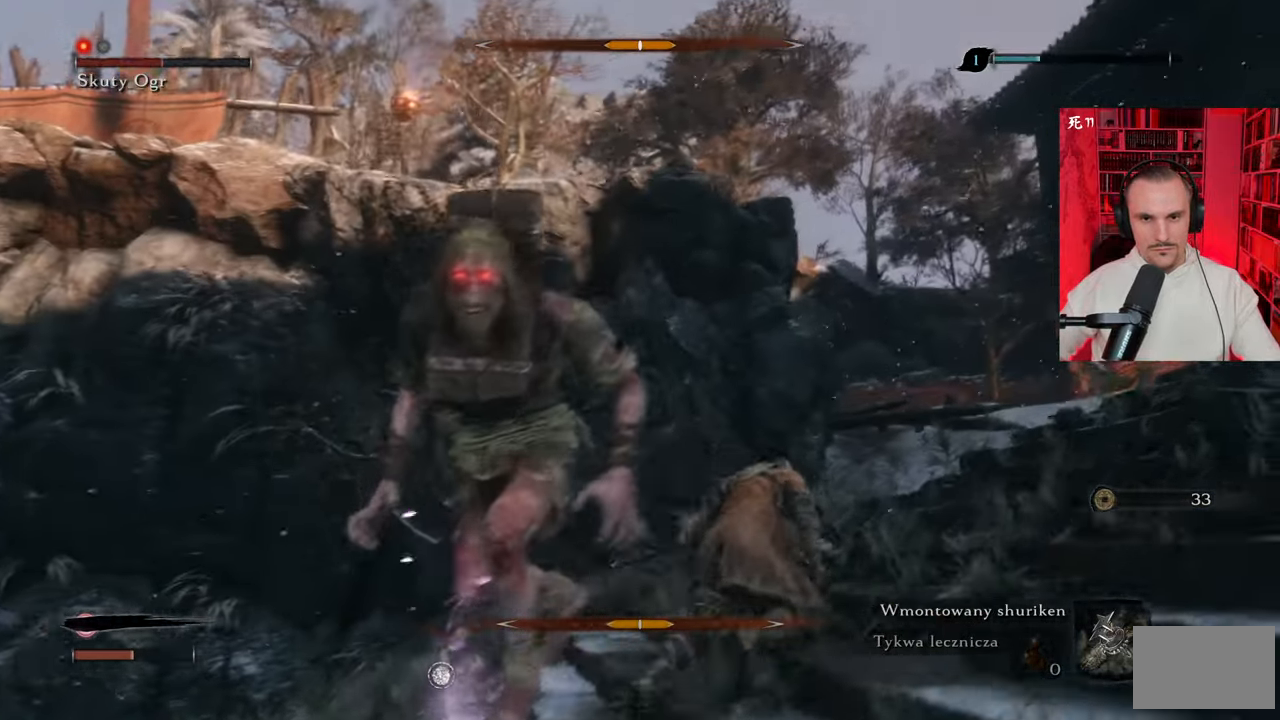
{"keys": ["d", "w"], "mouse": [], "events": []}
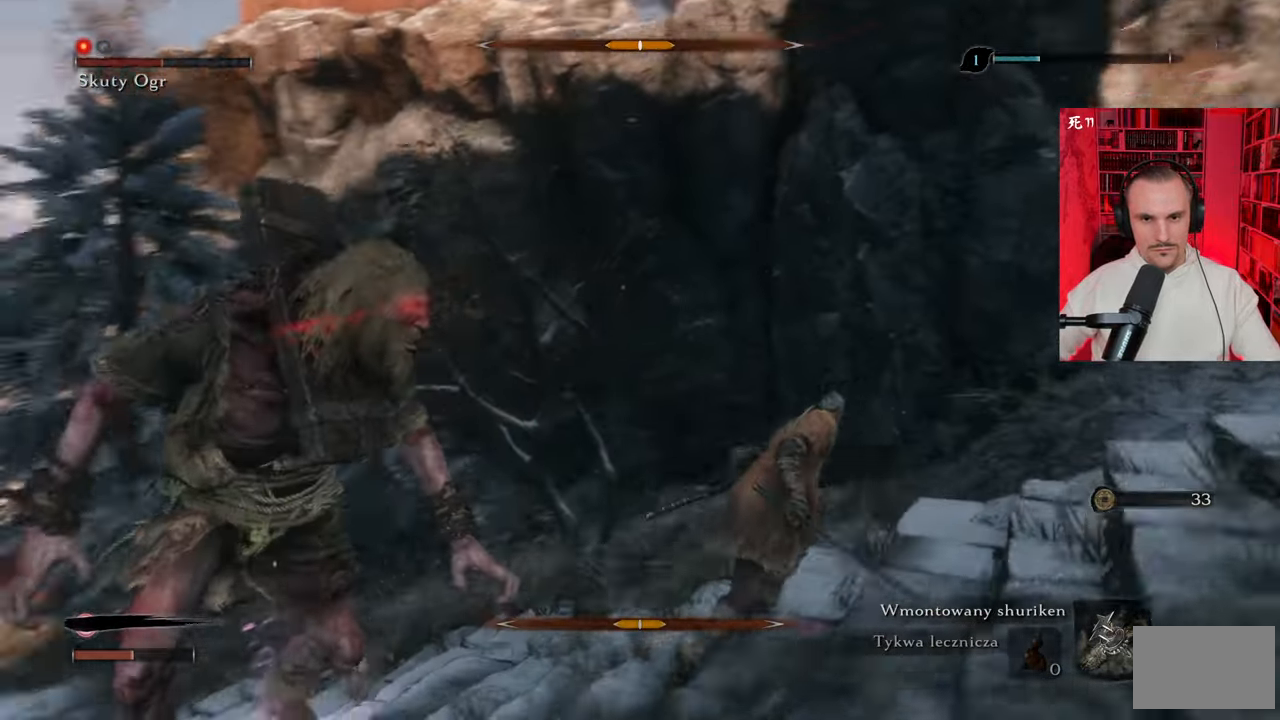
{"keys": ["d"], "mouse": [], "events": [[34, "w", "up"]]}
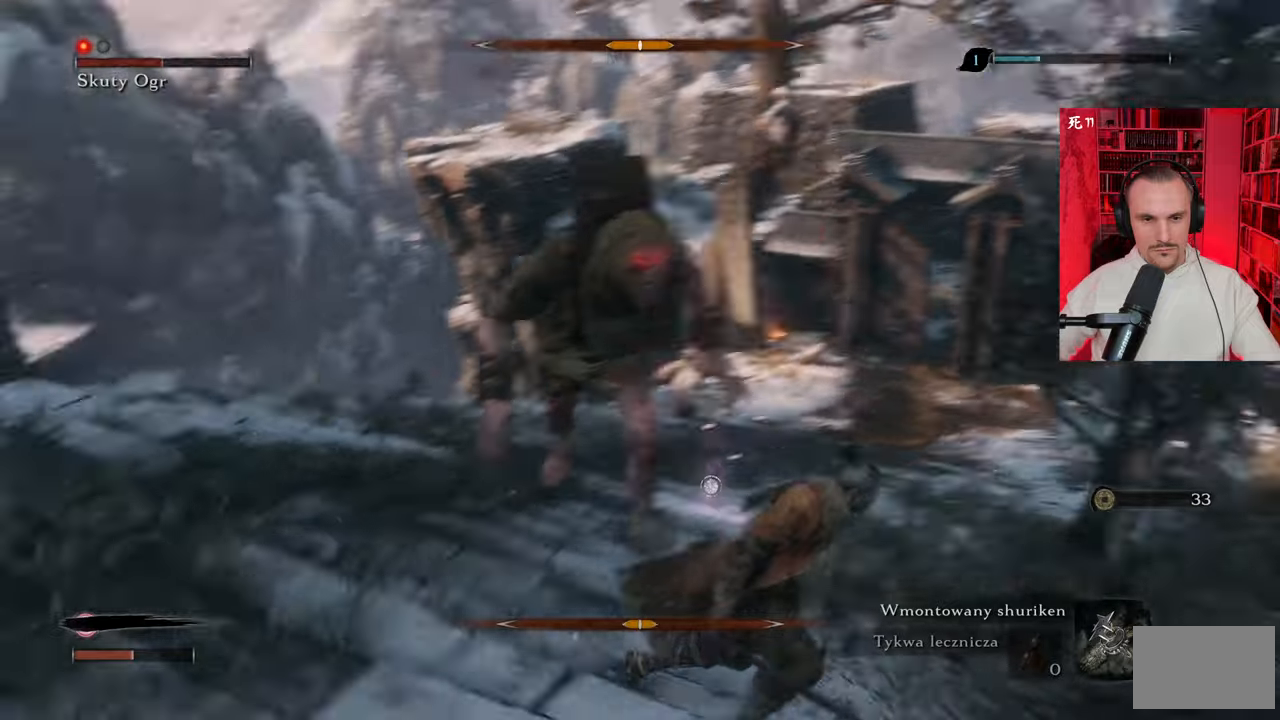
{"keys": ["d", "s"], "mouse": [], "events": [[100, "tab", "down"], [184, "tab", "up"], [434, "s", "down"]]}
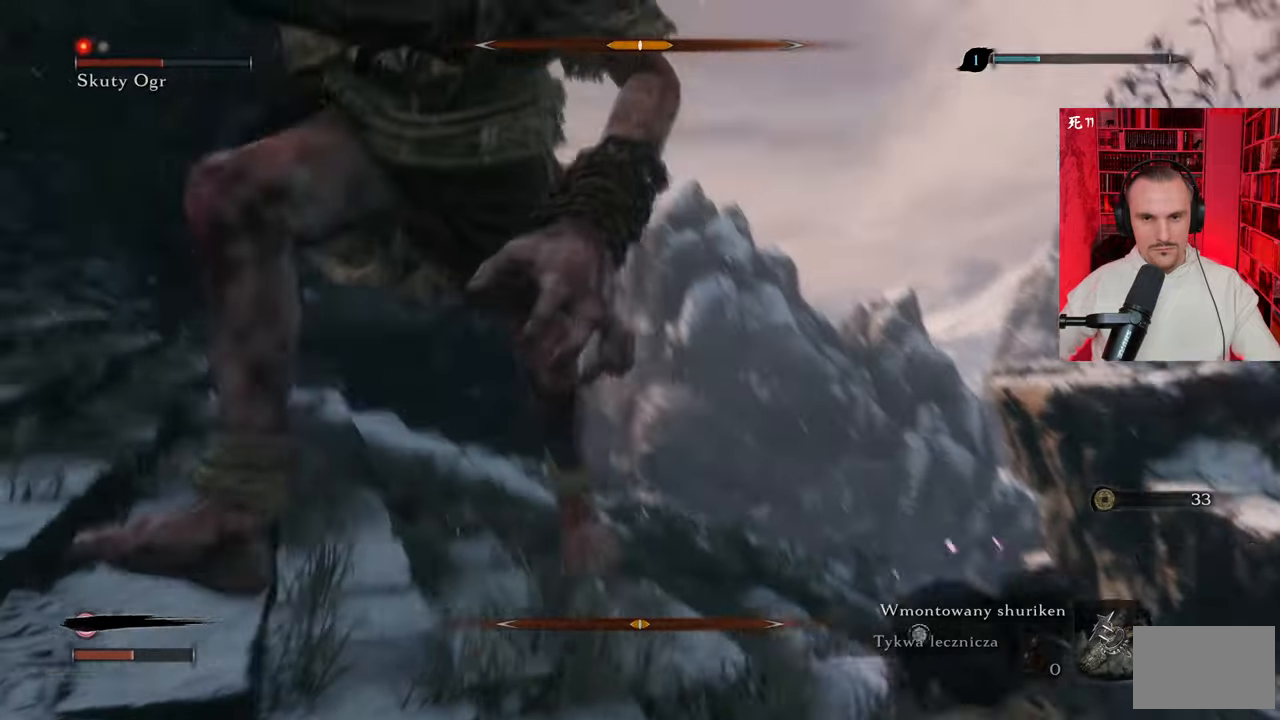
{"keys": ["a", "s"], "mouse": []}